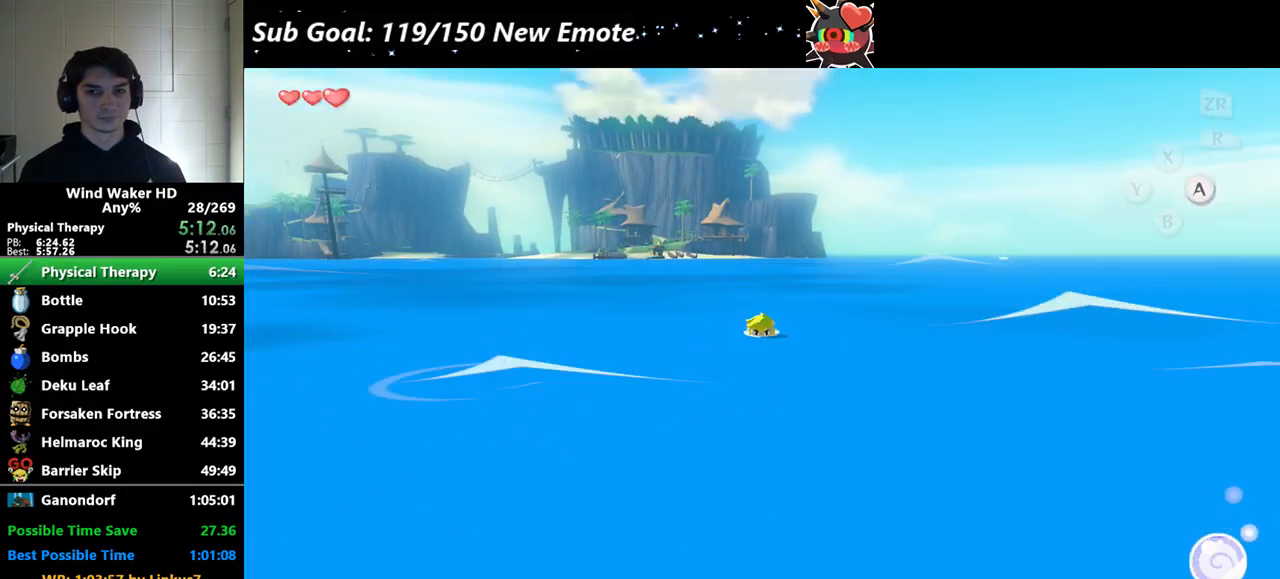
Gameplay with a controller (Nintendo layout); each line is a JSON object with the inputs held at the frame after it. Not read: L3 R3.
{"buttons": [], "left_stick": "up", "right_stick": "center"}
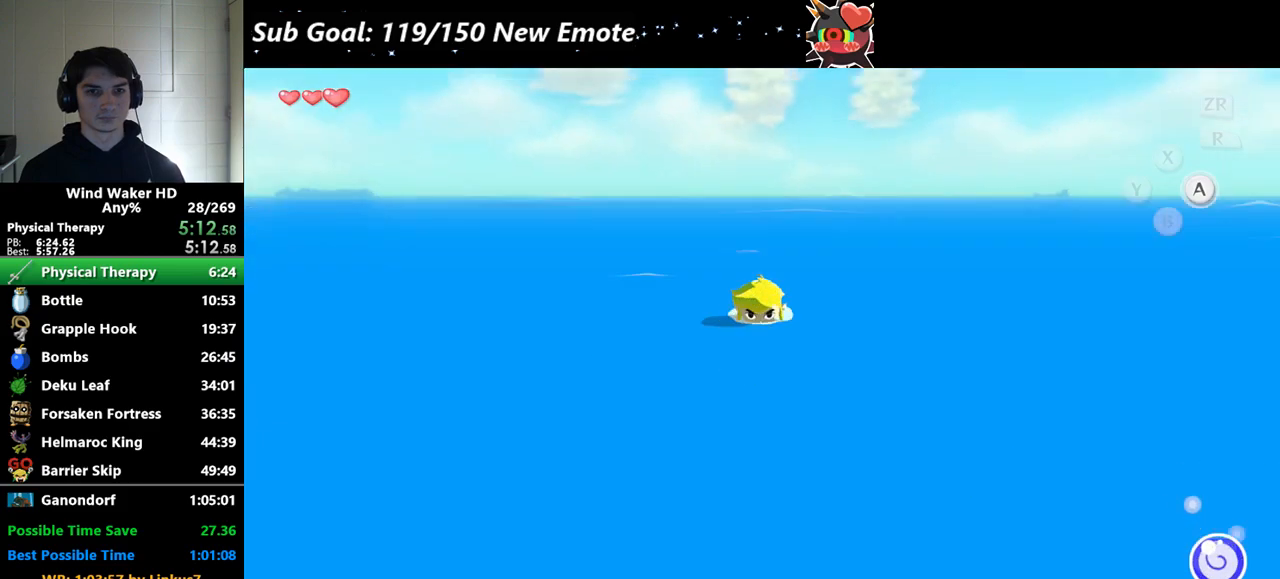
{"buttons": [], "left_stick": "up", "right_stick": "center"}
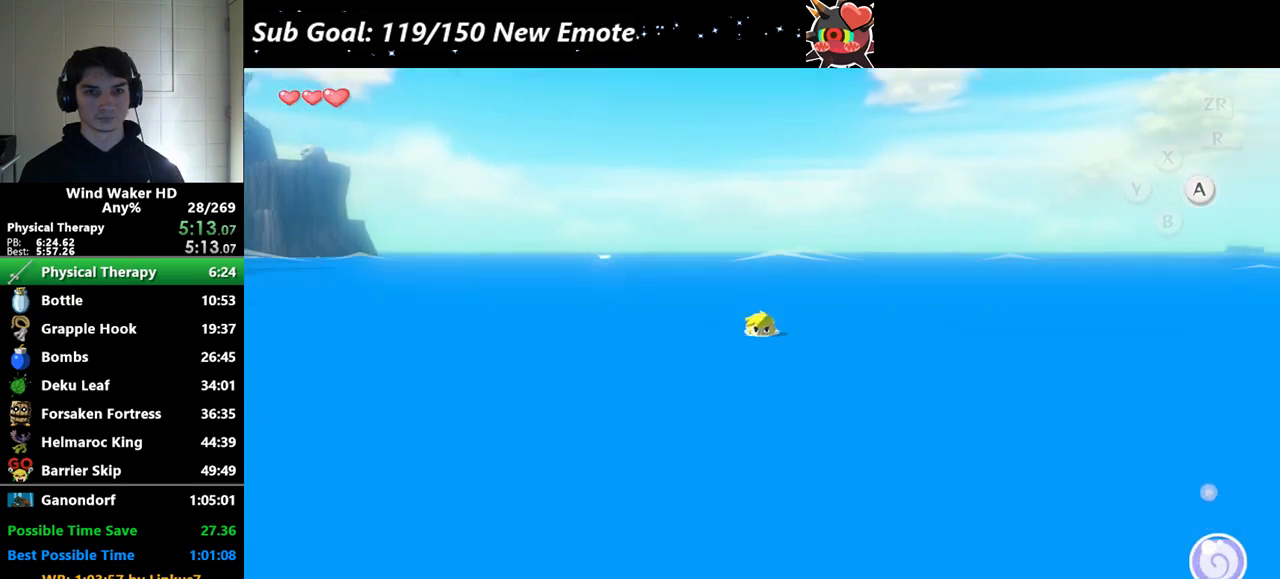
{"buttons": [], "left_stick": "up", "right_stick": "center"}
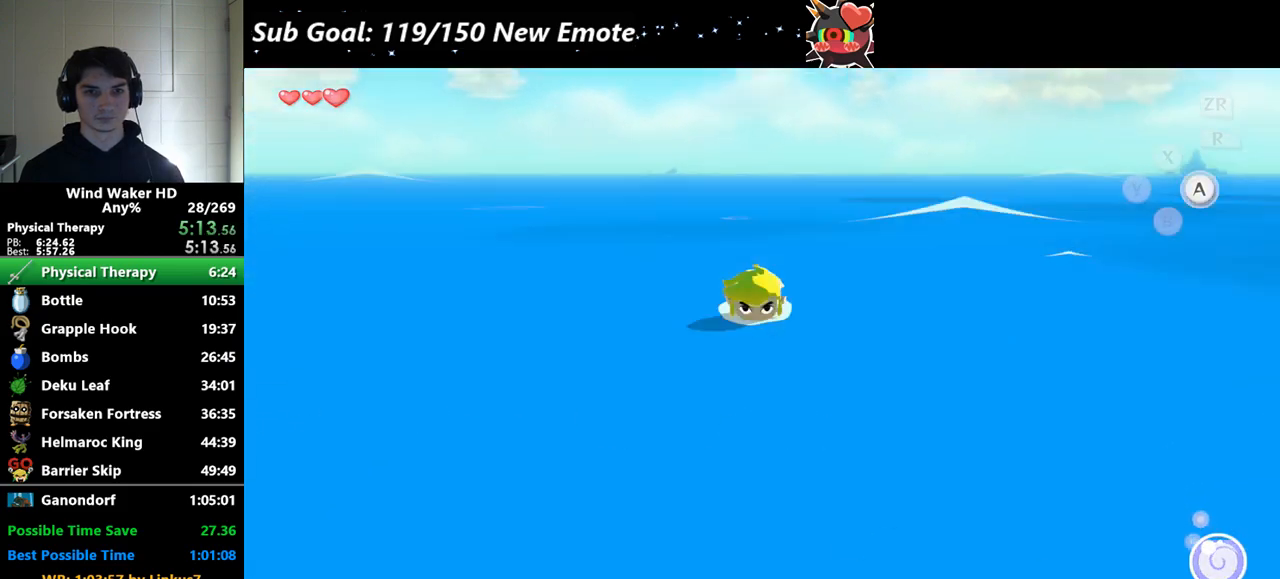
{"buttons": [], "left_stick": "up", "right_stick": "center"}
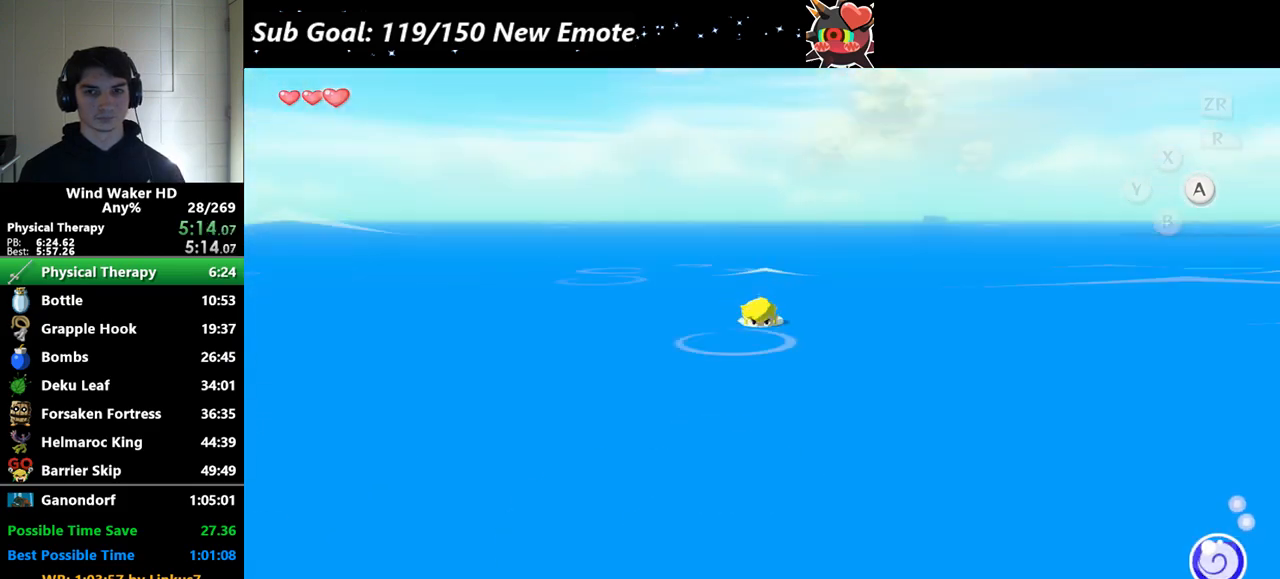
{"buttons": [], "left_stick": "up", "right_stick": "center"}
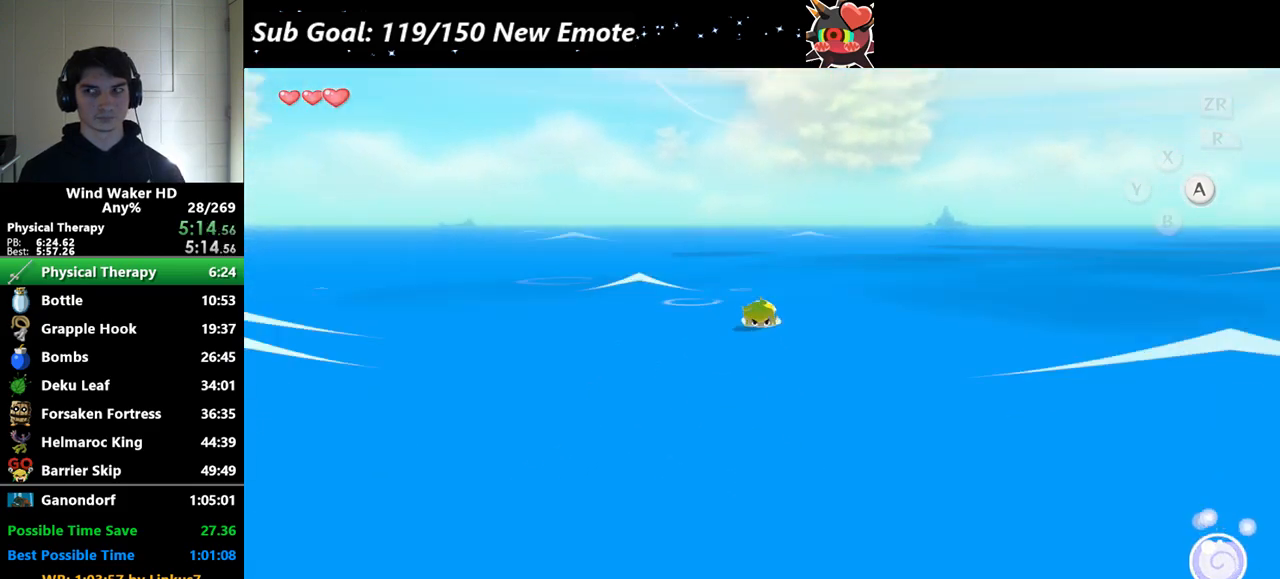
{"buttons": [], "left_stick": "up", "right_stick": "center"}
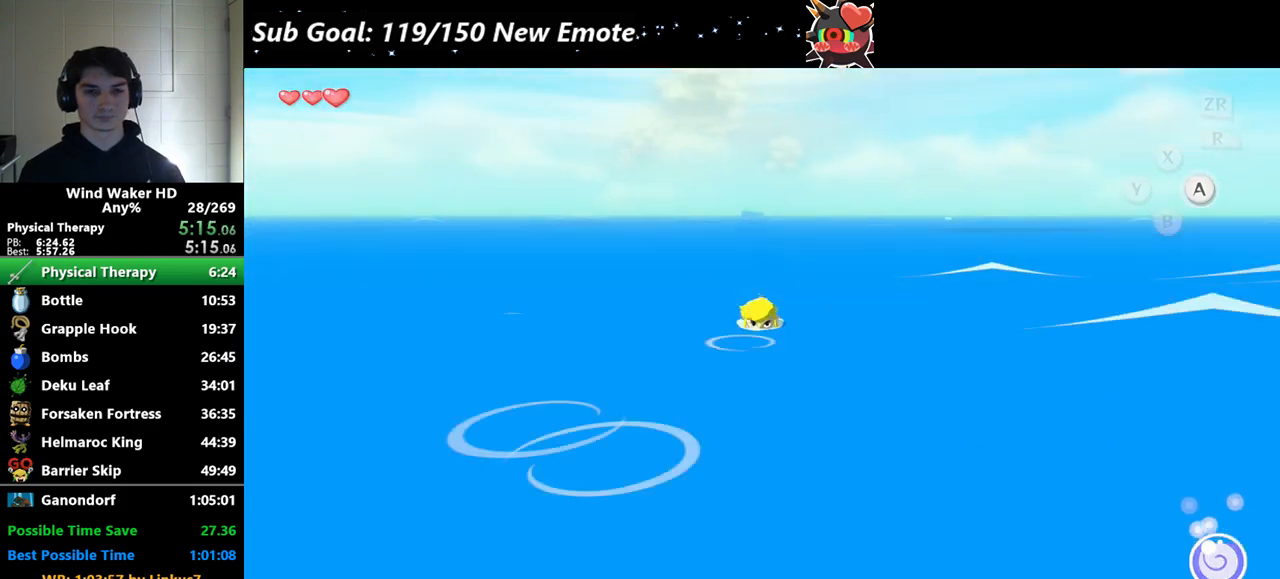
{"buttons": [], "left_stick": "up", "right_stick": "center"}
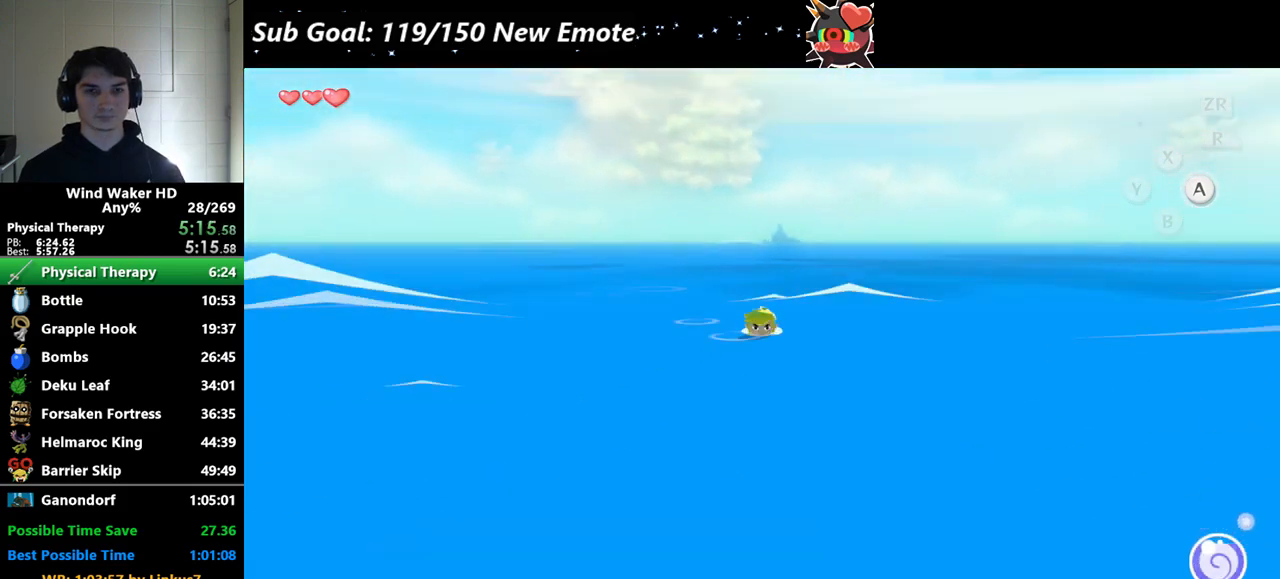
{"buttons": [], "left_stick": "up", "right_stick": "center"}
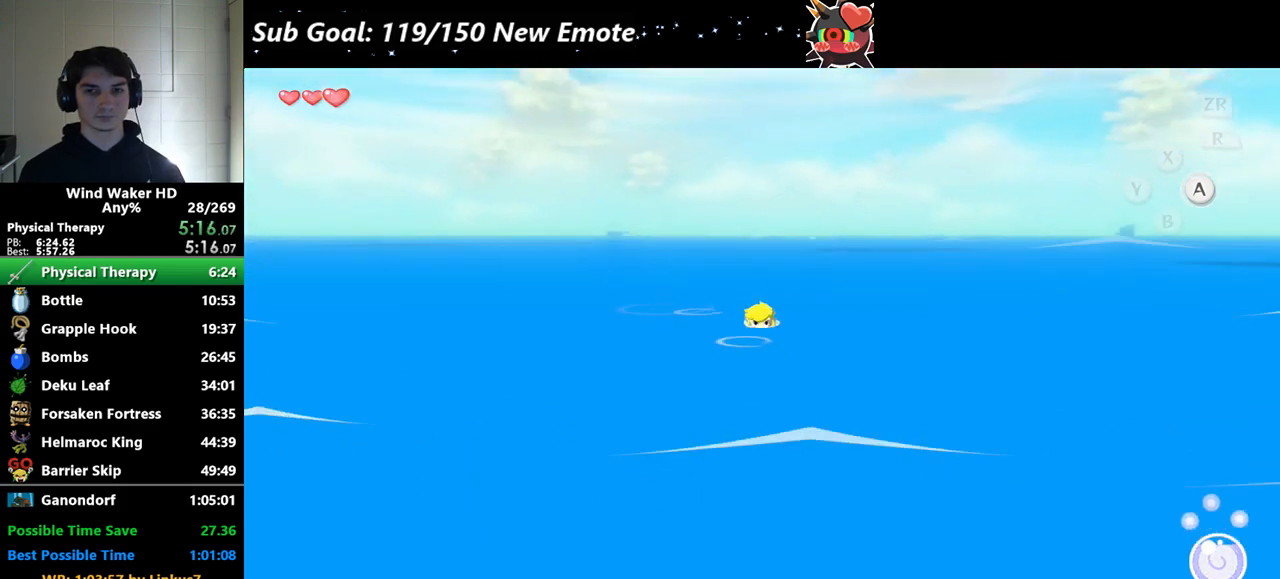
{"buttons": [], "left_stick": "up", "right_stick": "center"}
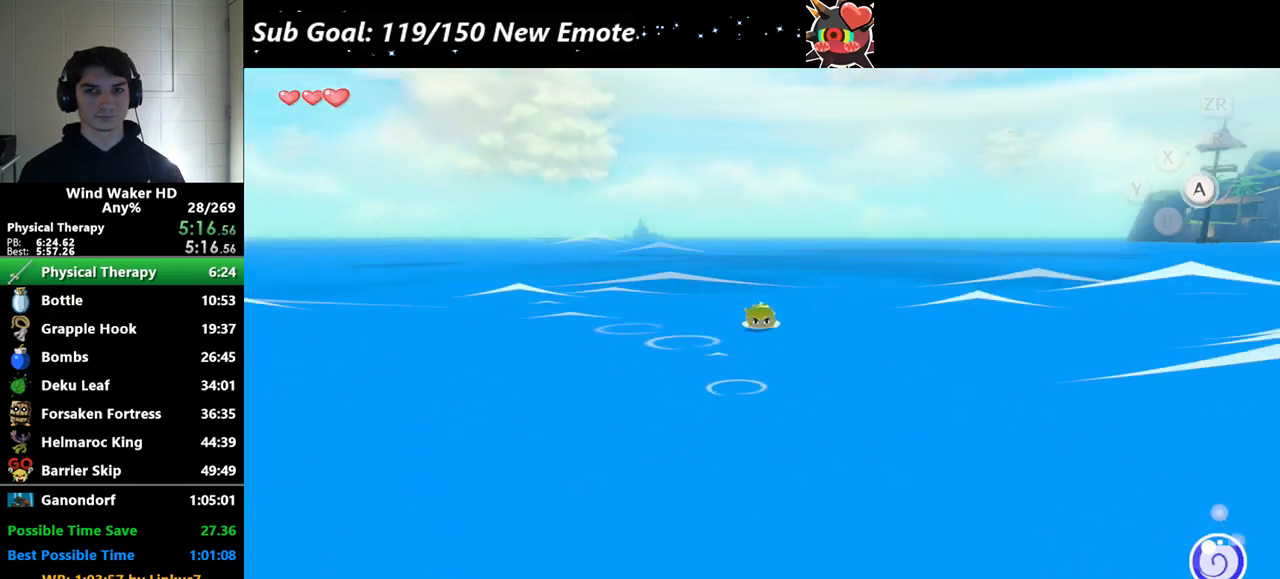
{"buttons": [], "left_stick": "up", "right_stick": "center"}
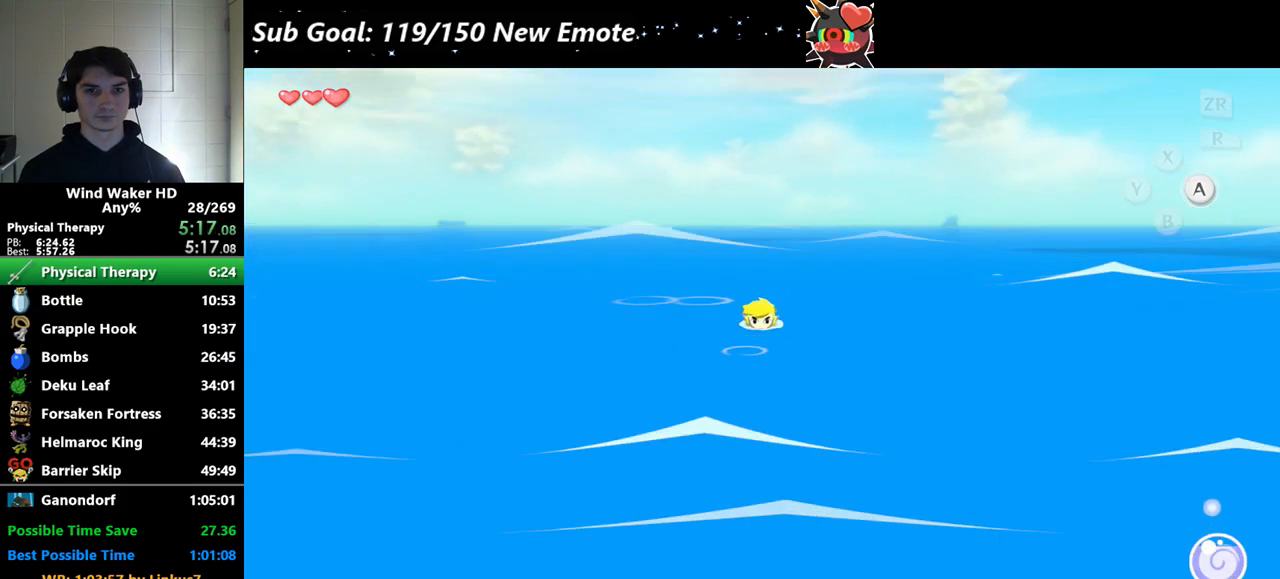
{"buttons": [], "left_stick": "up", "right_stick": "center"}
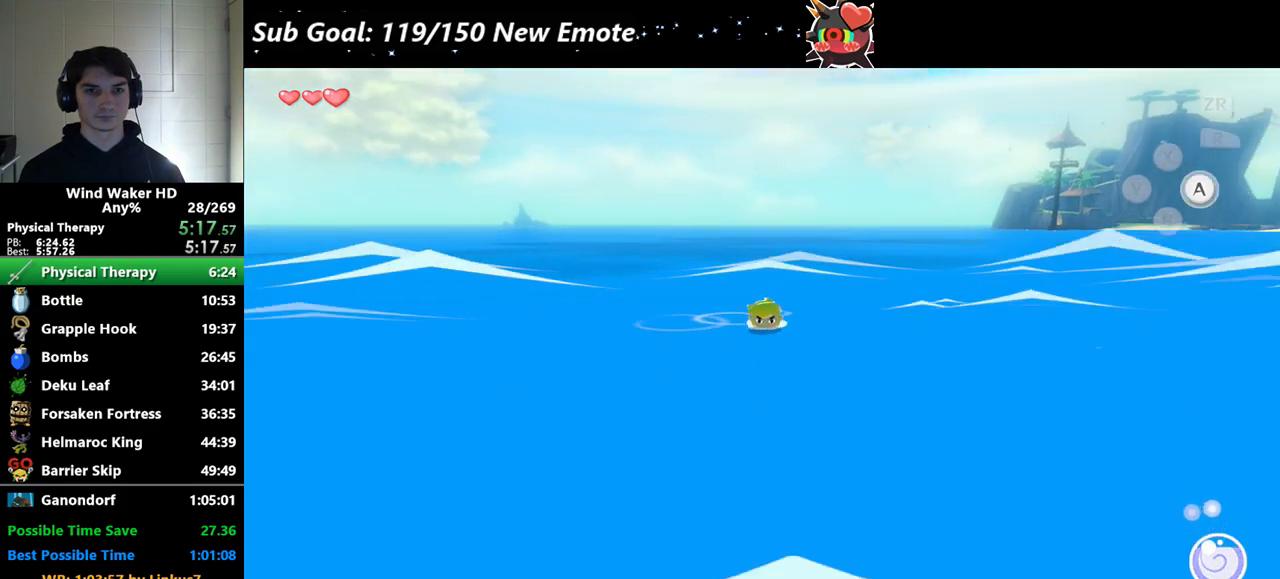
{"buttons": [], "left_stick": "up", "right_stick": "center"}
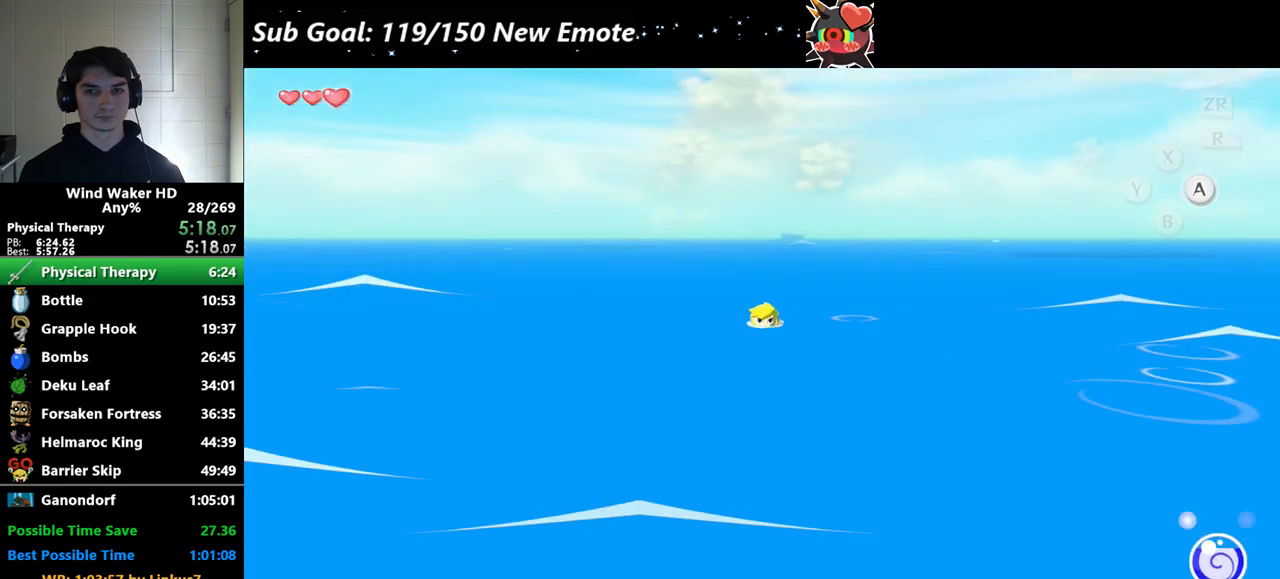
{"buttons": [], "left_stick": "up", "right_stick": "center"}
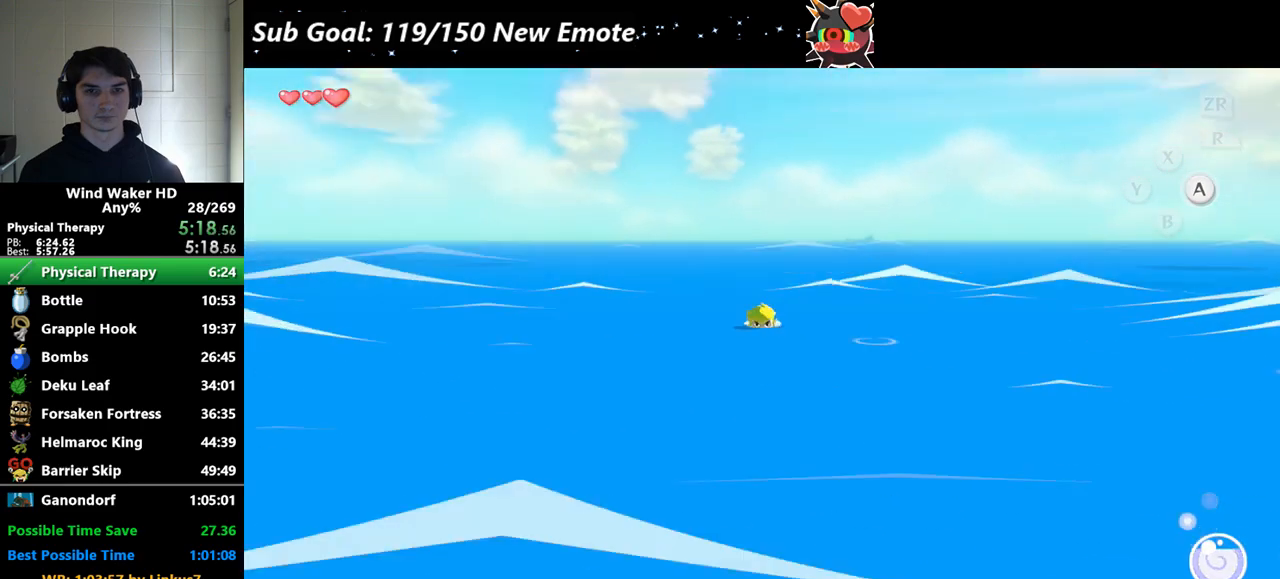
{"buttons": [], "left_stick": "up", "right_stick": "center"}
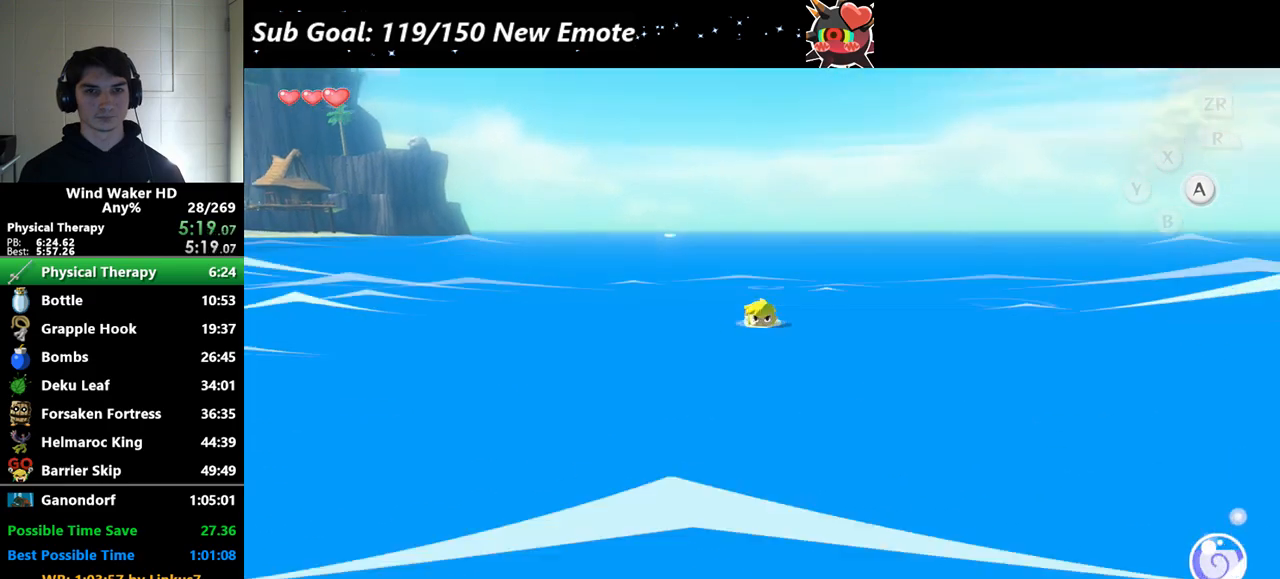
{"buttons": [], "left_stick": "up", "right_stick": "center"}
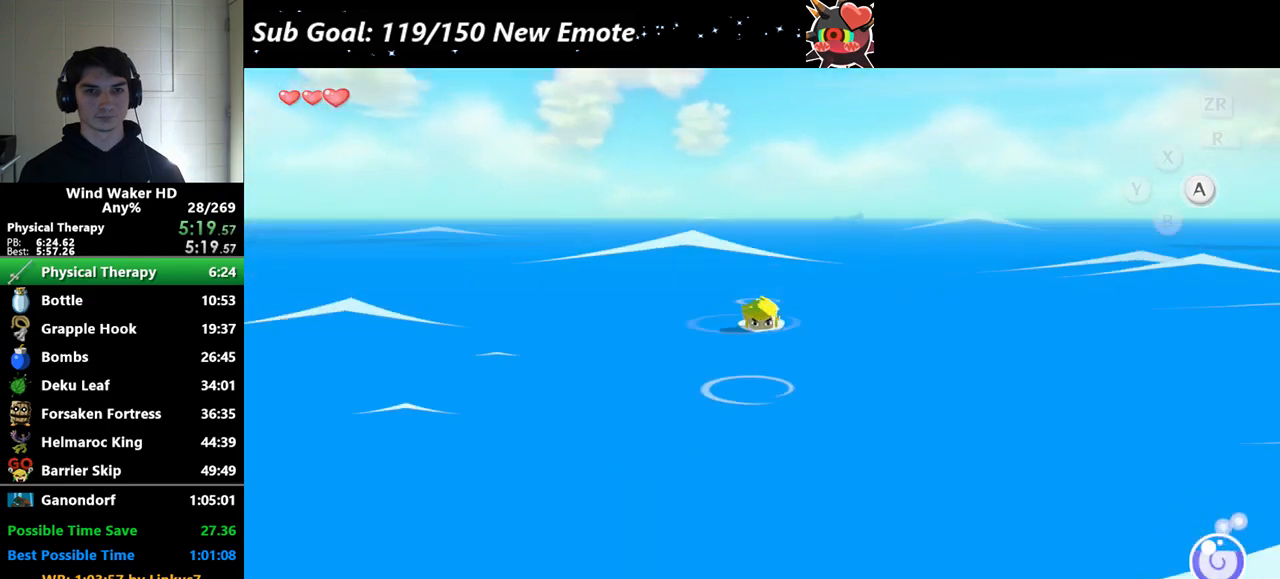
{"buttons": [], "left_stick": "up", "right_stick": "center"}
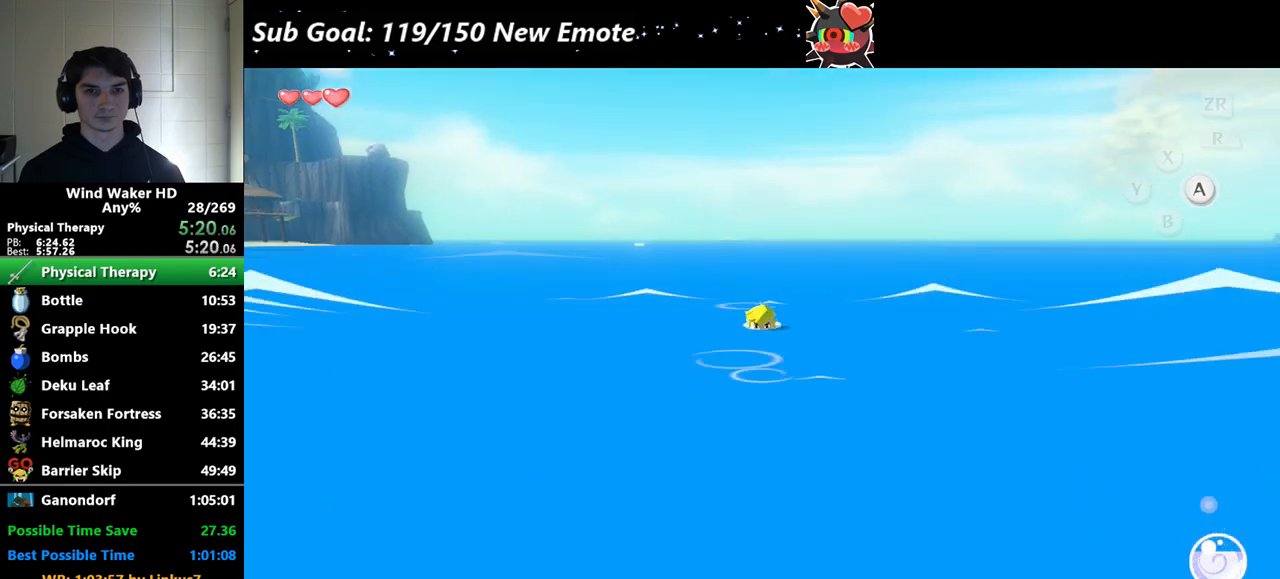
{"buttons": [], "left_stick": "up", "right_stick": "center"}
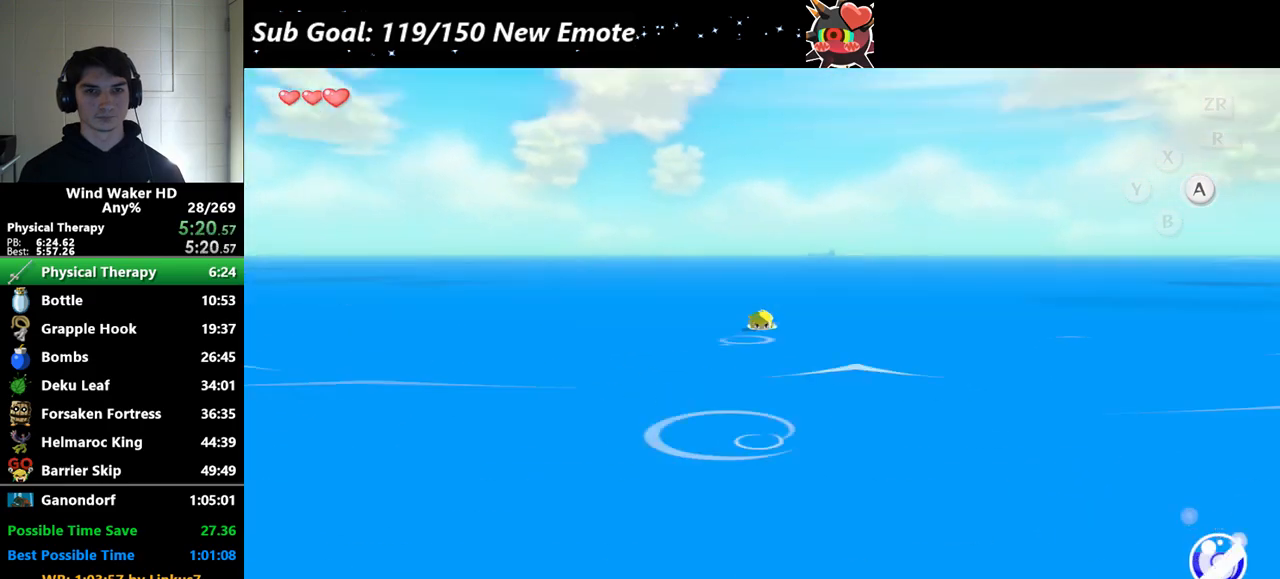
{"buttons": ["START"], "left_stick": "up", "right_stick": "center"}
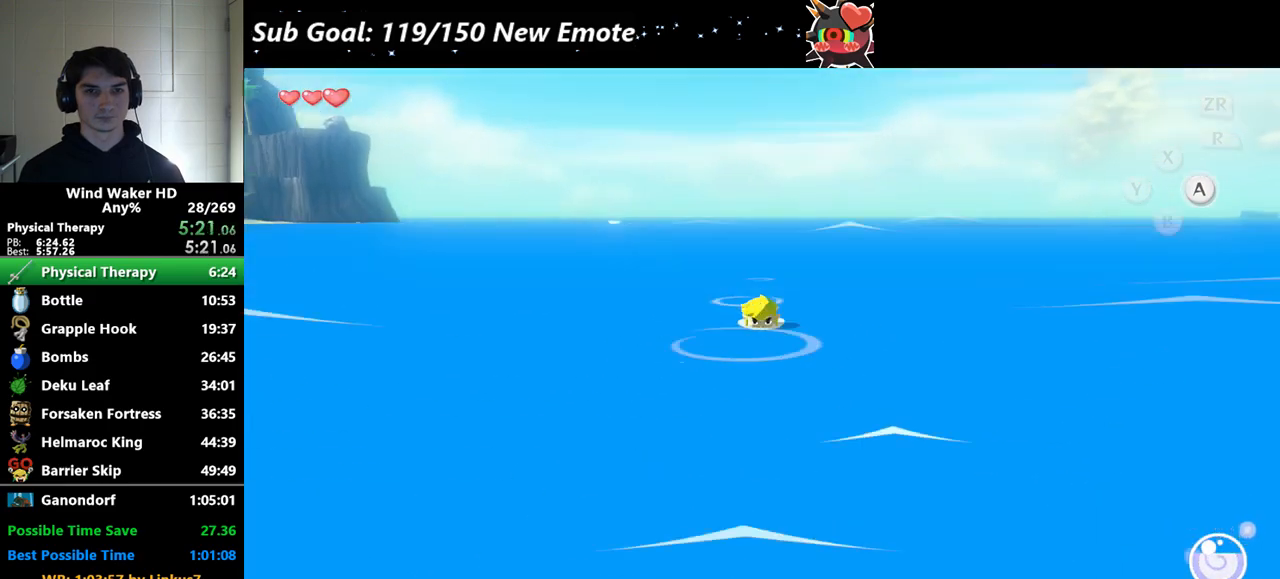
{"buttons": [], "left_stick": "up", "right_stick": "center"}
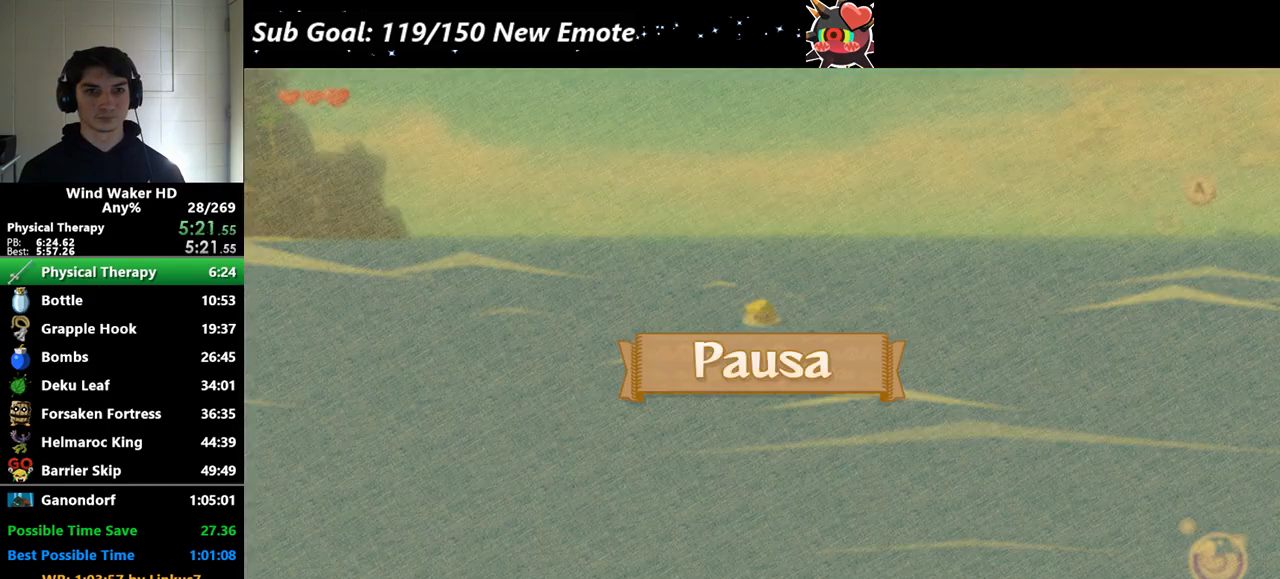
{"buttons": [], "left_stick": "up", "right_stick": "center"}
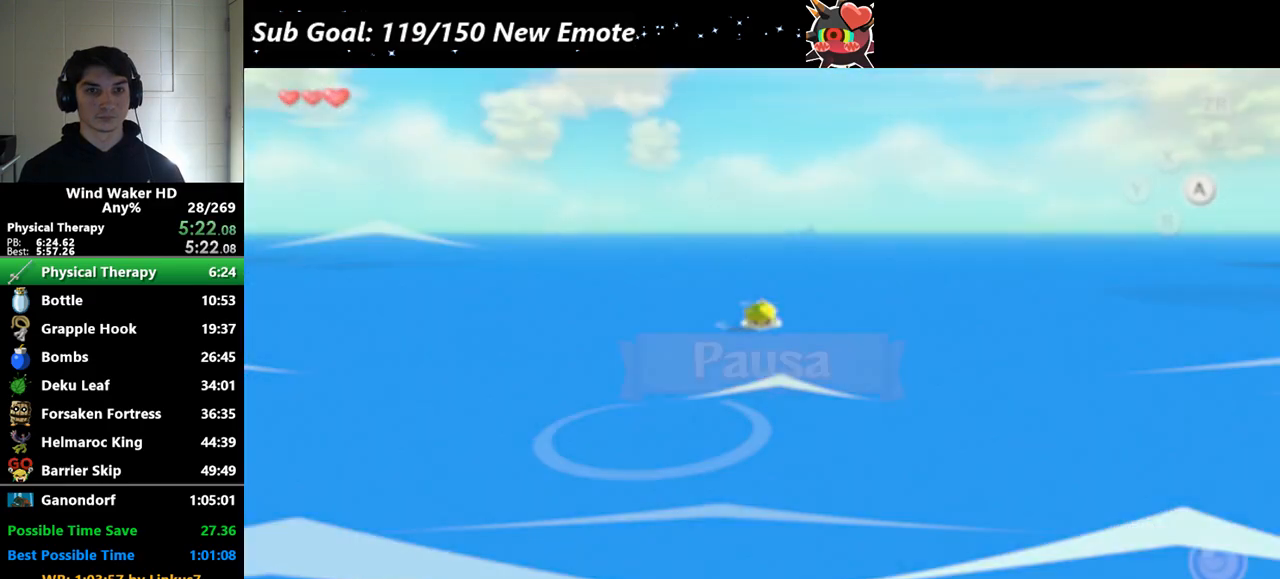
{"buttons": [], "left_stick": "center", "right_stick": "center"}
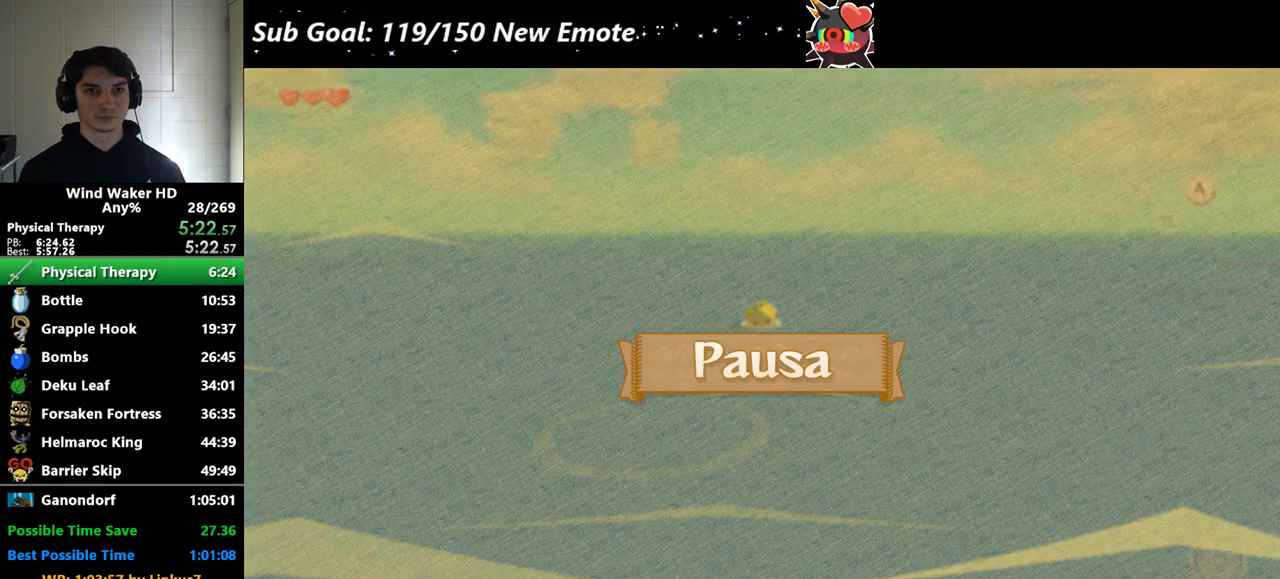
{"buttons": [], "left_stick": "down", "right_stick": "right"}
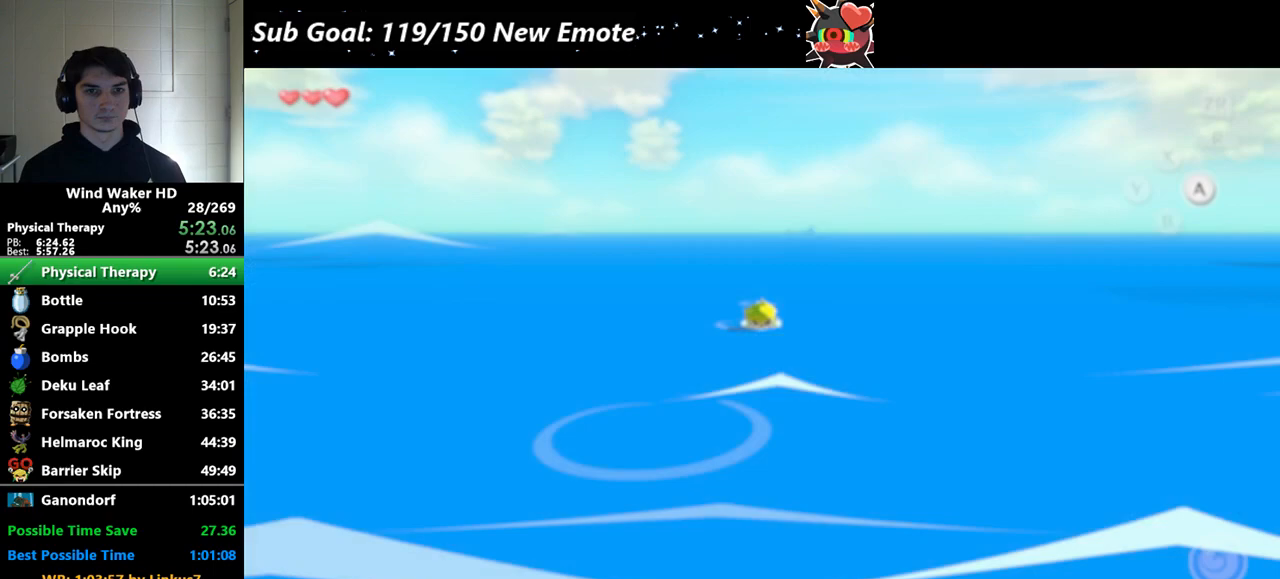
{"buttons": [], "left_stick": "down", "right_stick": "center"}
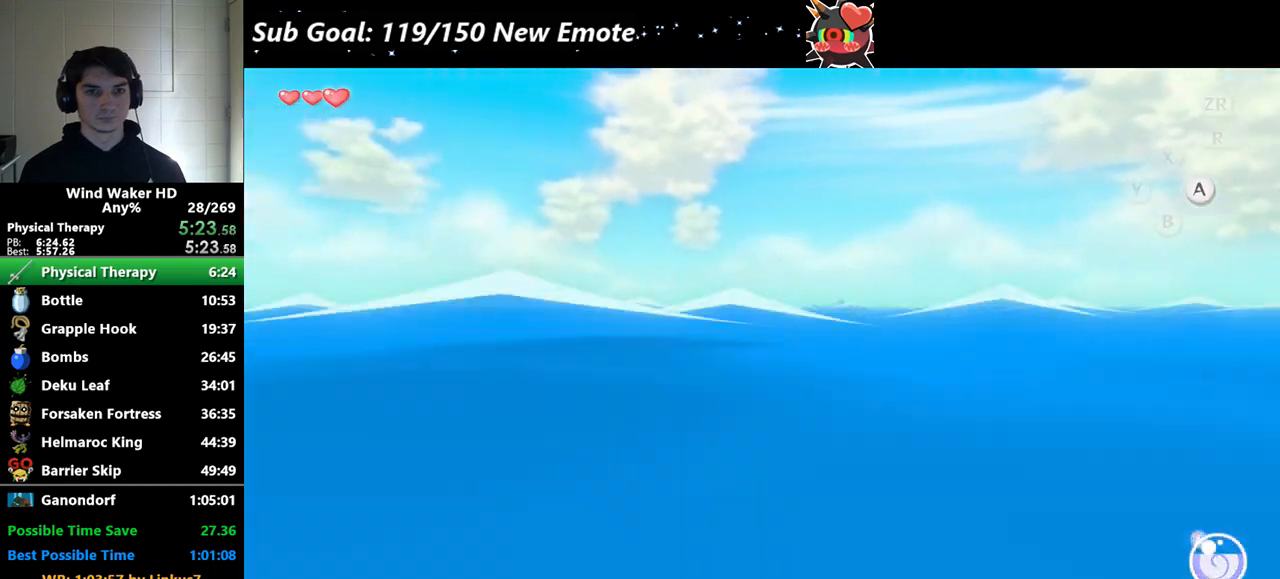
{"buttons": [], "left_stick": "down", "right_stick": "right"}
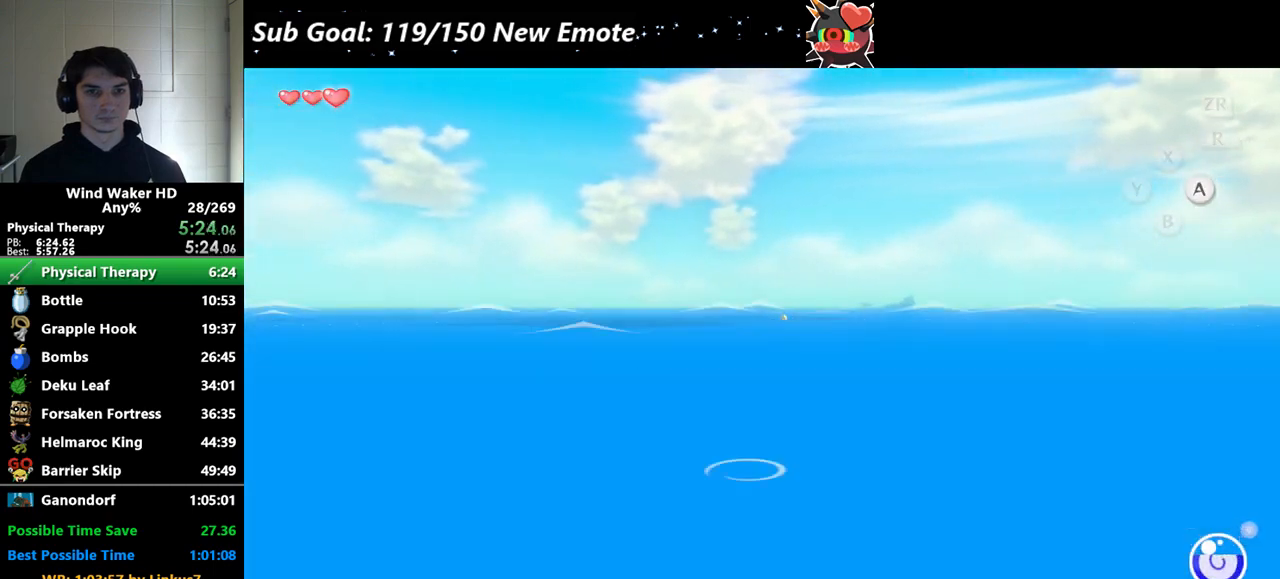
{"buttons": [], "left_stick": "down", "right_stick": "center"}
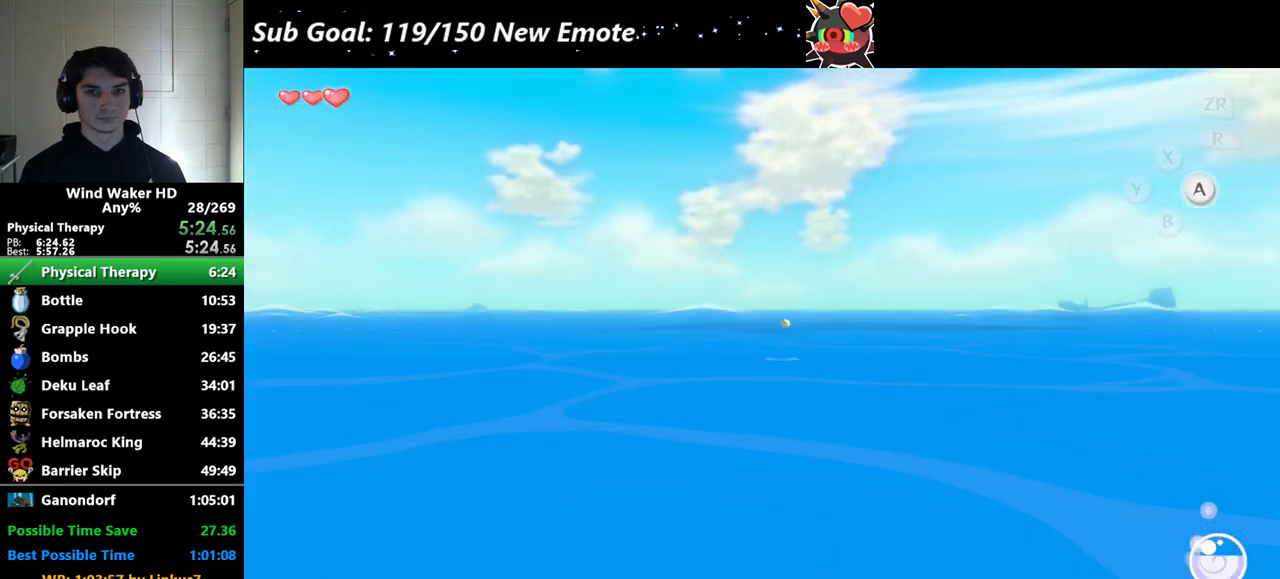
{"buttons": [], "left_stick": "down", "right_stick": "center"}
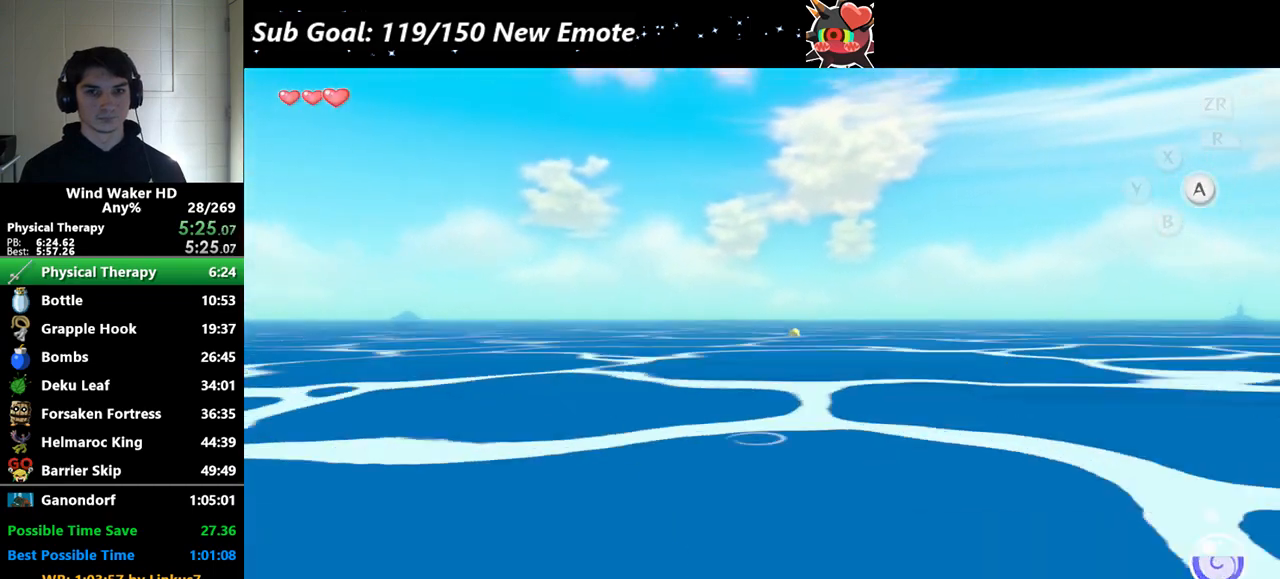
{"buttons": [], "left_stick": "center", "right_stick": "center"}